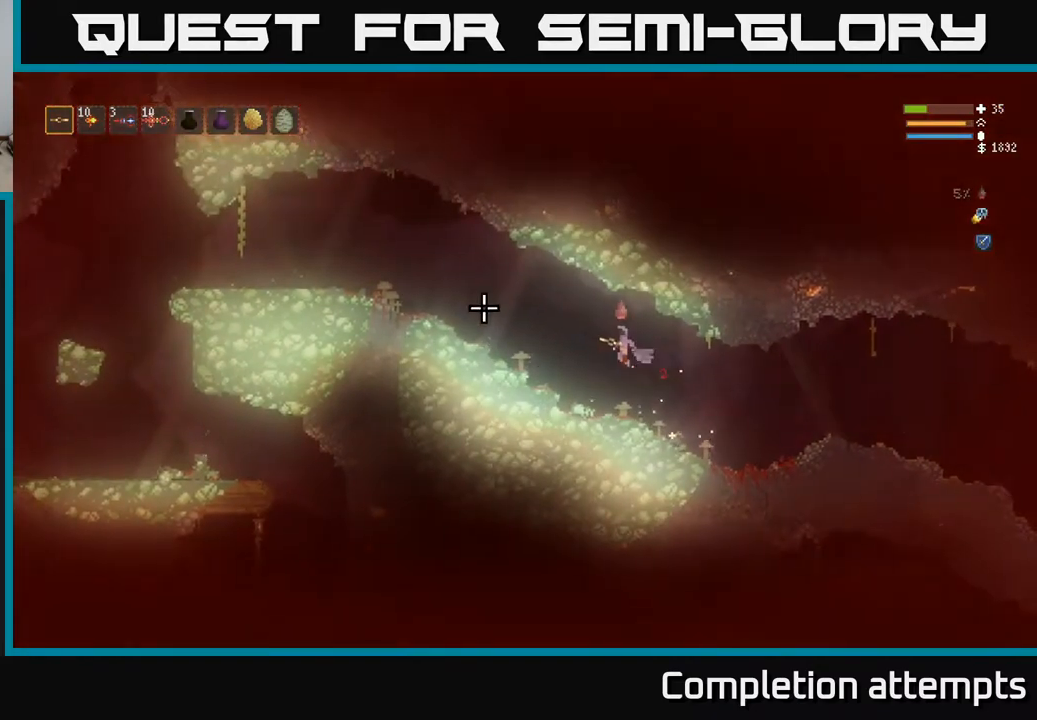
Gameplay with a controller (Xbox layout); each line is a JSON object with the inputs held at the frame after it. "events" lists button and stick changes between this image and that frame as [ms after this image, input, new state], when the widget could be followed in between.
{"buttons": [], "left_stick": "left", "right_stick": "left", "events": [[167, "L2", "down"], [300, "L2", "up"]]}
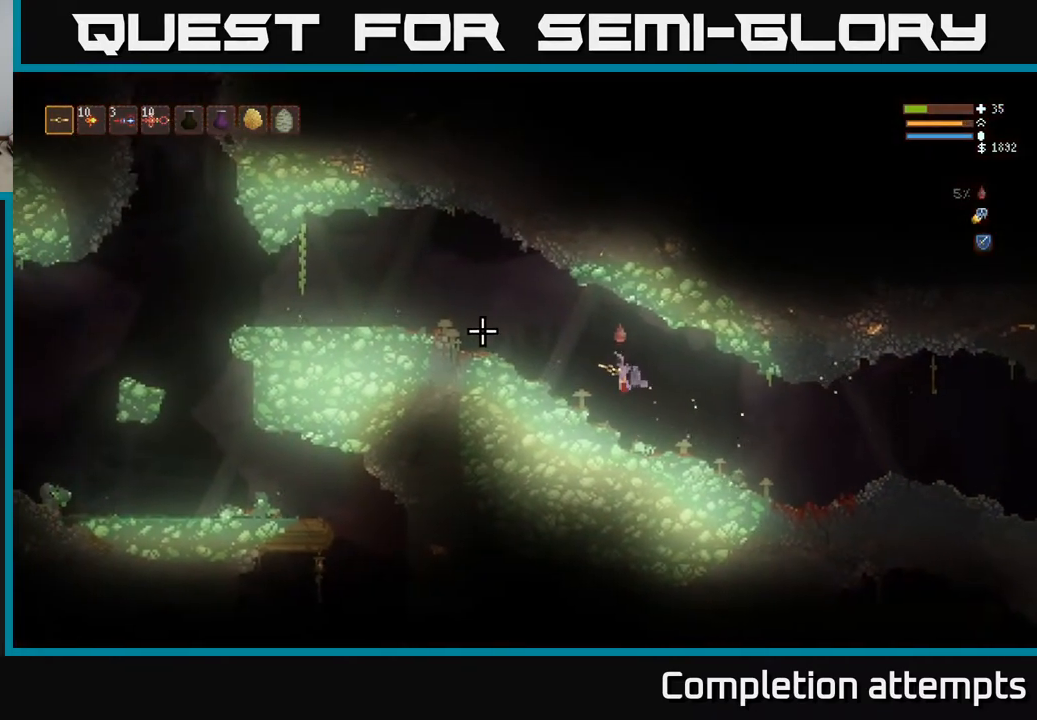
{"buttons": [], "left_stick": "left", "right_stick": "left", "events": [[17, "L2", "down"], [150, "L2", "up"], [283, "L2", "down"], [383, "L2", "up"]]}
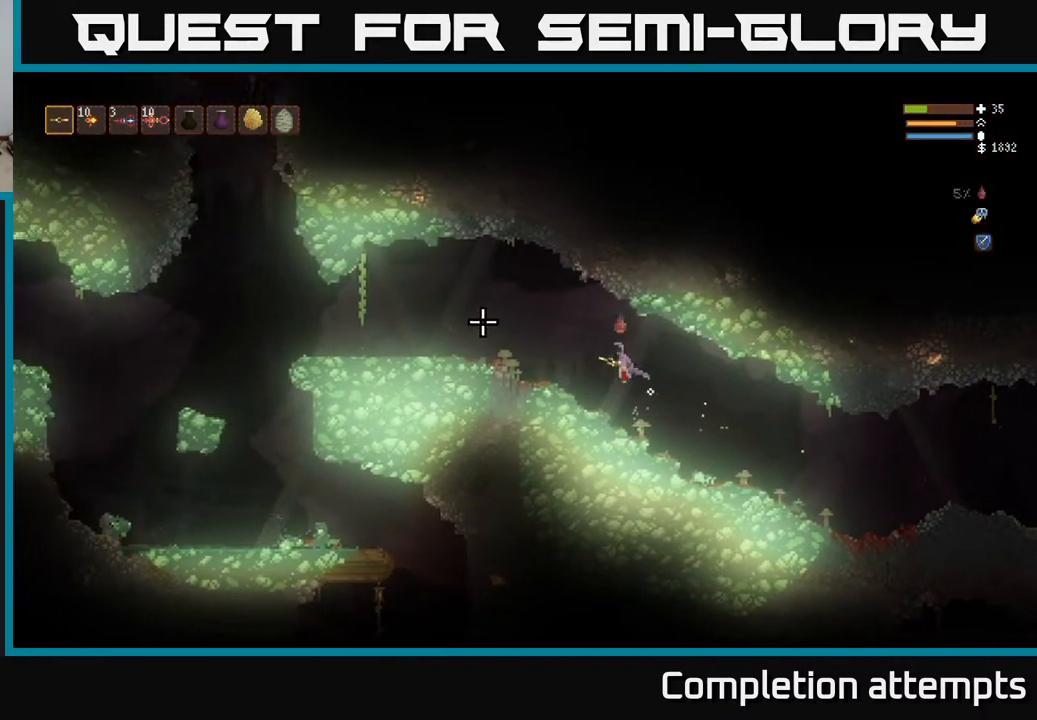
{"buttons": ["L2"], "left_stick": "left", "right_stick": "left", "events": [[33, "L2", "down"], [167, "L2", "up"], [433, "L2", "down"]]}
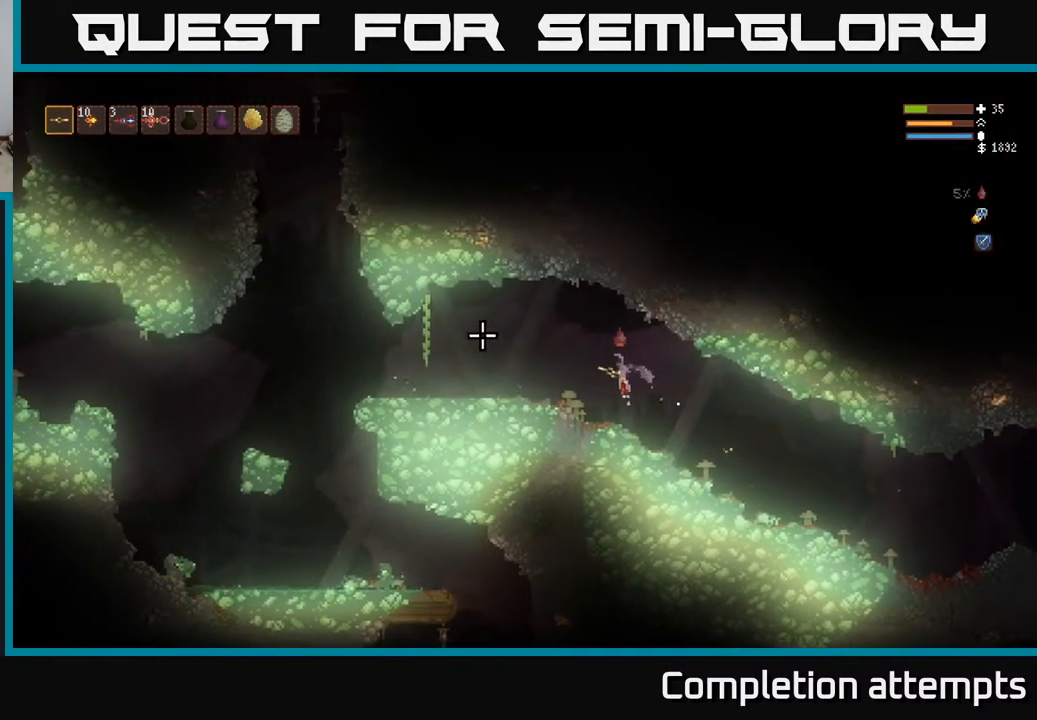
{"buttons": [], "left_stick": "center", "right_stick": "up", "events": [[33, "L2", "up"], [117, "right_stick", "up-left"], [250, "left_stick", "center"], [300, "right_stick", "up"]]}
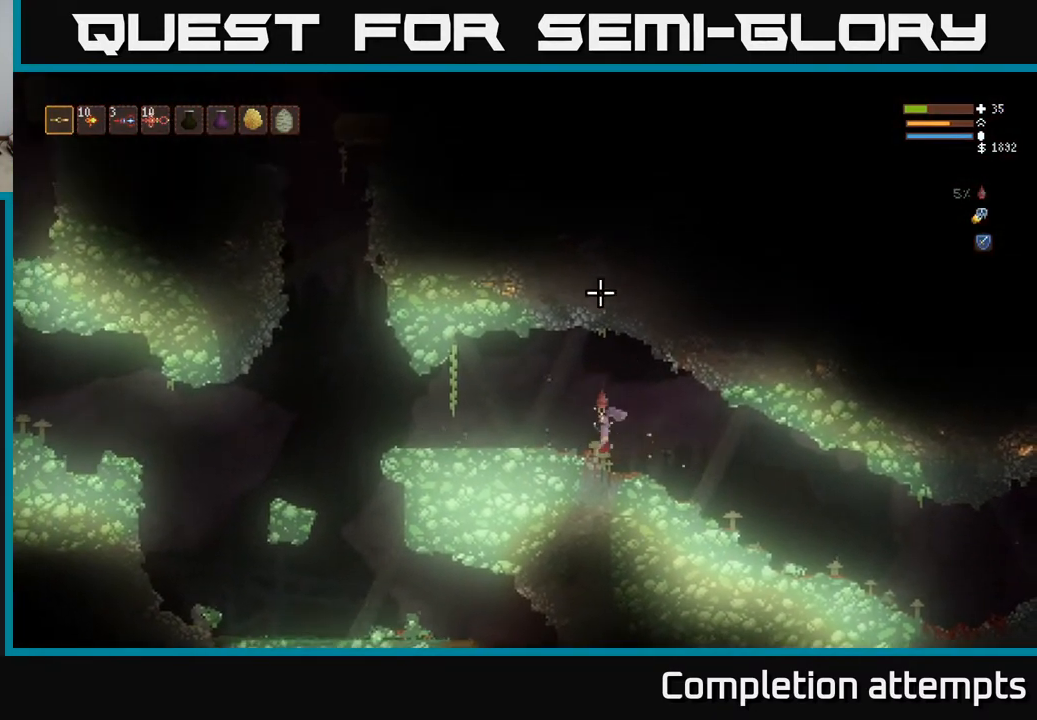
{"buttons": [], "left_stick": "center", "right_stick": "up-left", "events": [[233, "right_stick", "up-left"]]}
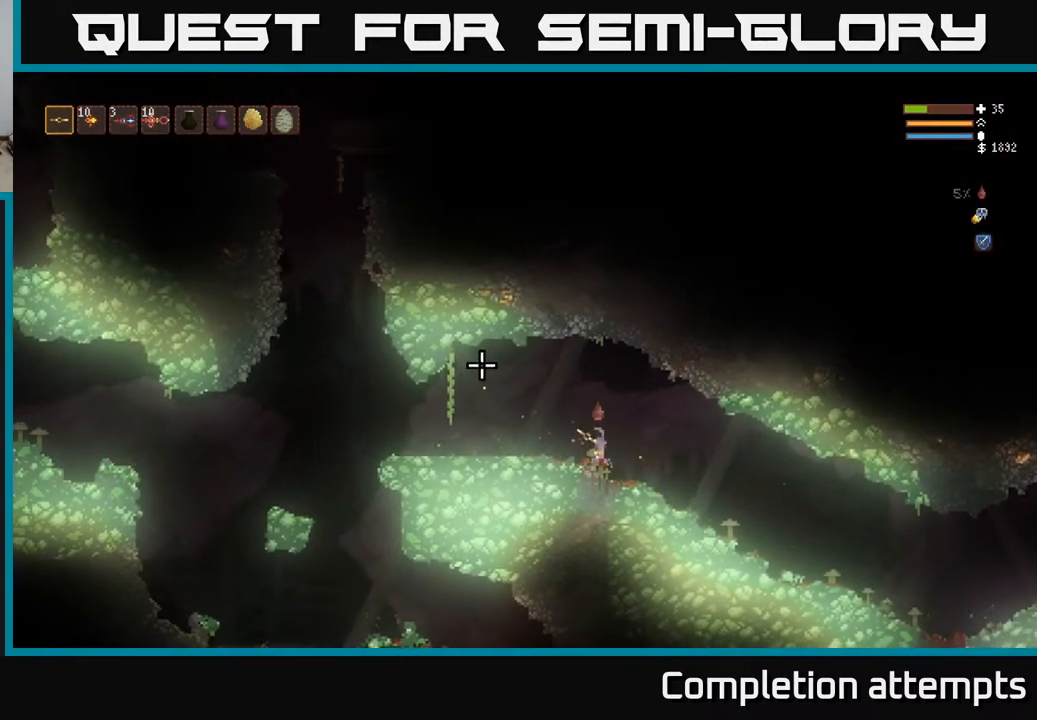
{"buttons": [], "left_stick": "left", "right_stick": "up-left", "events": [[167, "left_stick", "left"], [200, "L2", "down"], [333, "L2", "up"]]}
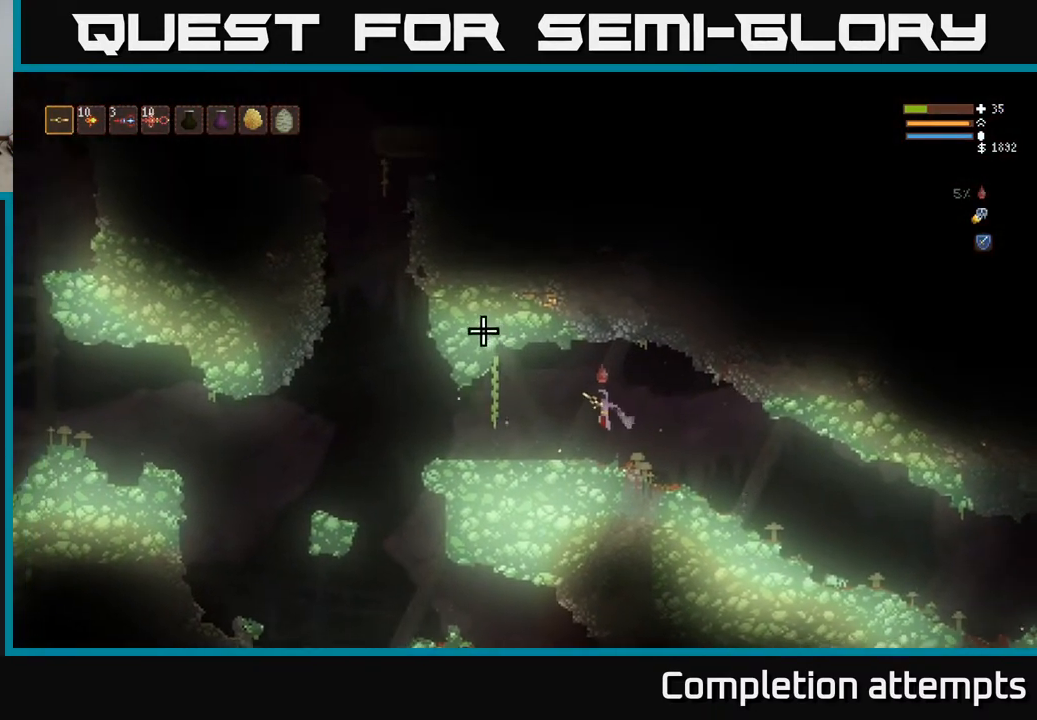
{"buttons": [], "left_stick": "left", "right_stick": "up-left", "events": [[217, "L2", "down"], [317, "L2", "up"]]}
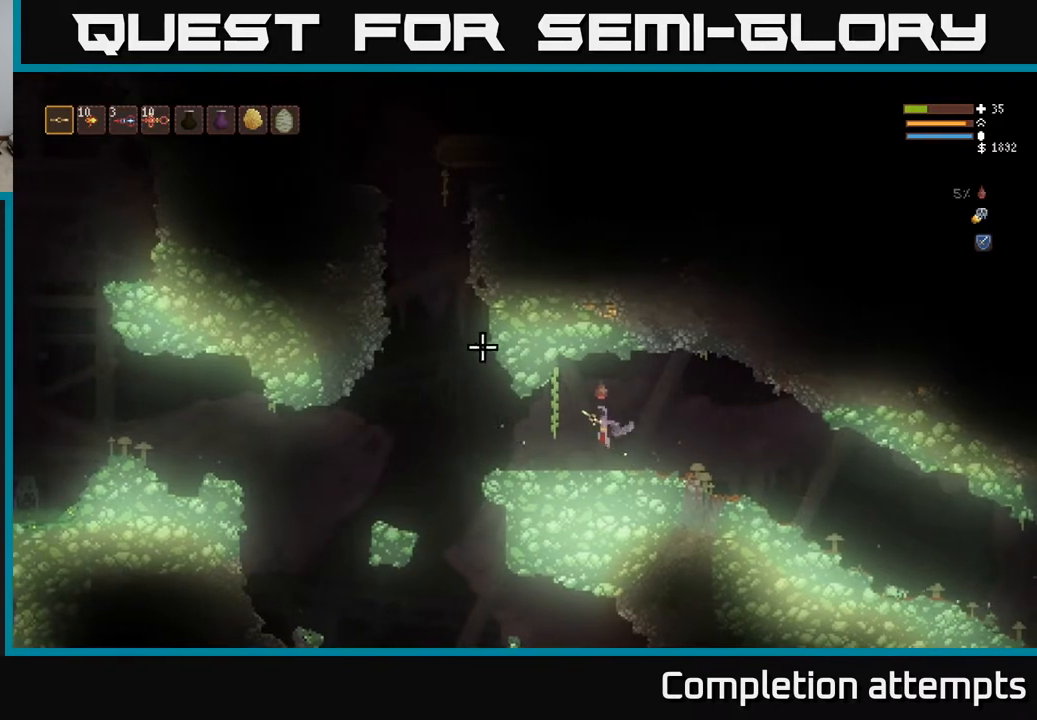
{"buttons": ["L2"], "left_stick": "left", "right_stick": "up-left", "events": [[100, "L2", "down"], [183, "L2", "up"], [433, "L2", "down"]]}
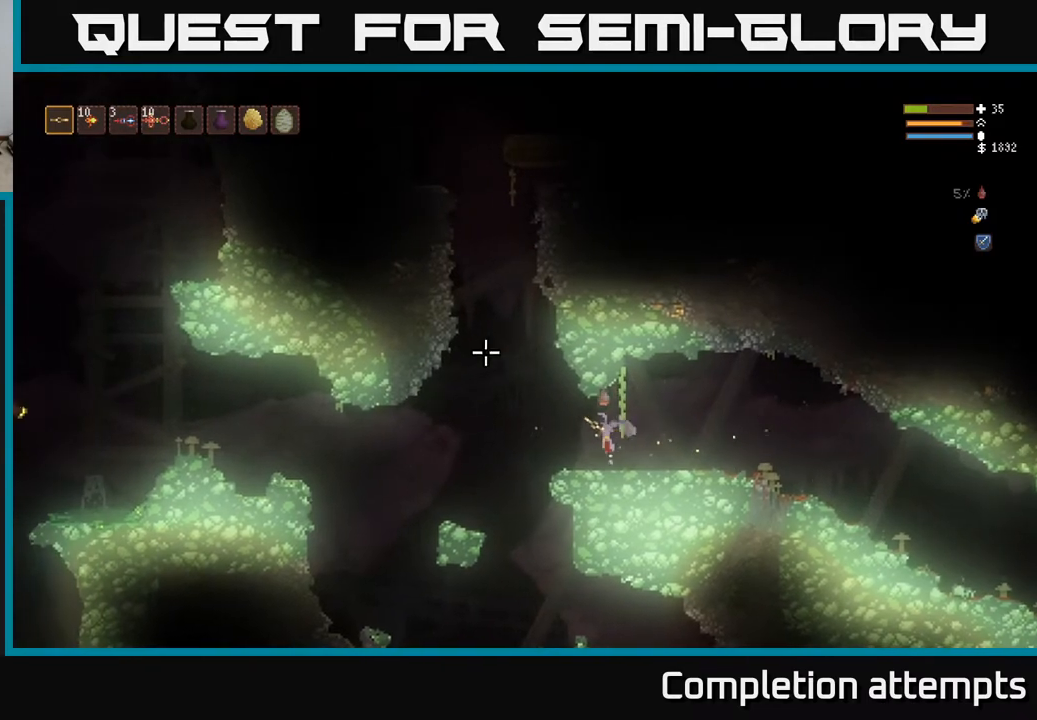
{"buttons": ["L2"], "left_stick": "left", "right_stick": "up", "events": [[33, "L2", "up"], [150, "L2", "down"], [367, "right_stick", "up"]]}
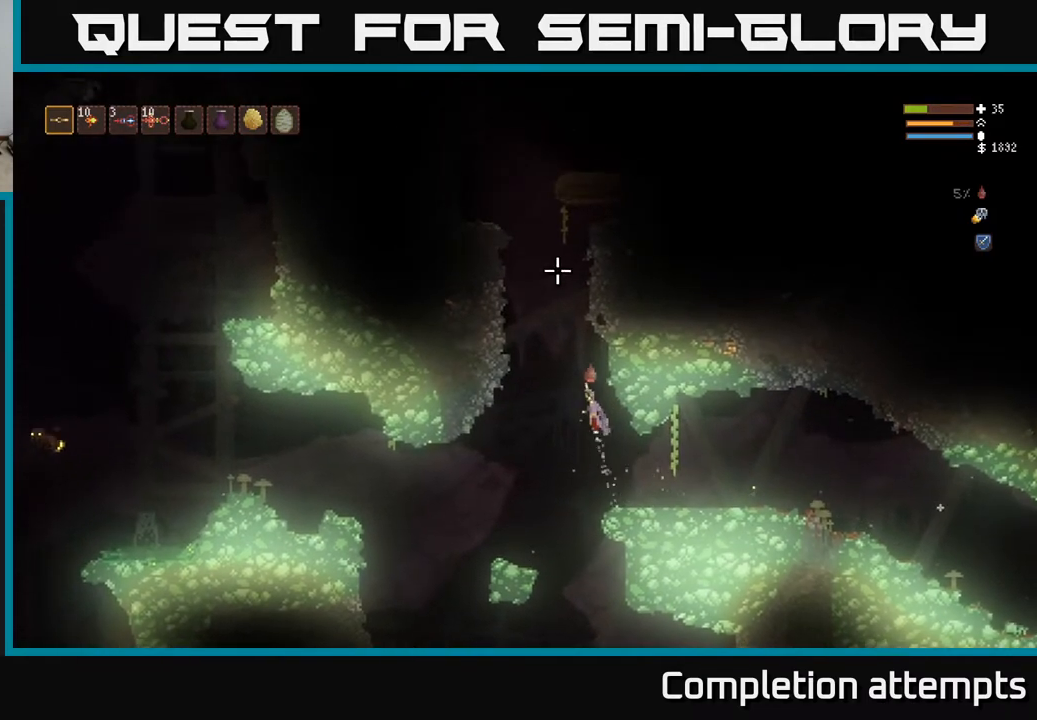
{"buttons": ["L2"], "left_stick": "center", "right_stick": "up", "events": [[17, "left_stick", "center"], [283, "left_stick", "left"], [450, "left_stick", "center"]]}
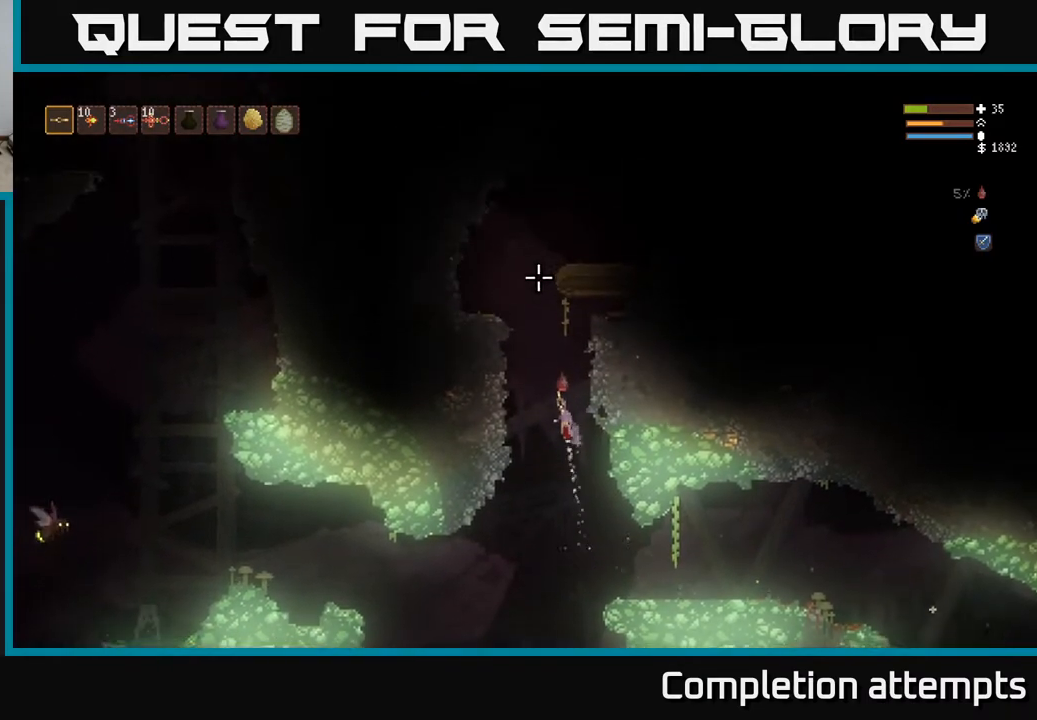
{"buttons": ["L2"], "left_stick": "left", "right_stick": "up-right", "events": [[317, "left_stick", "left"], [483, "right_stick", "up-right"]]}
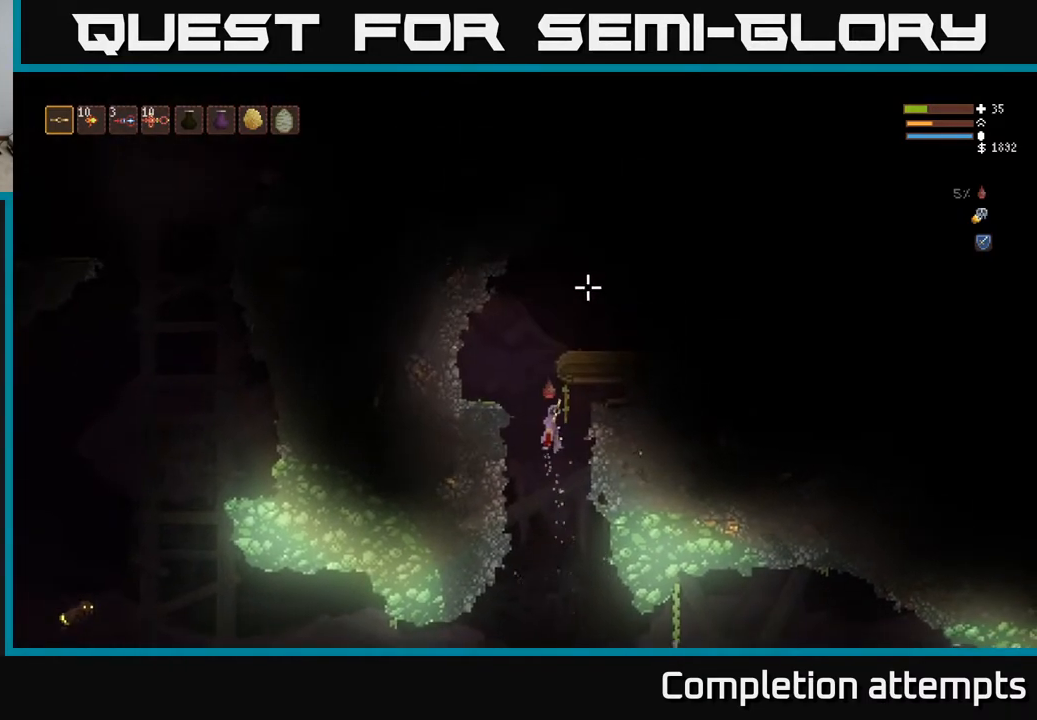
{"buttons": [], "left_stick": "center", "right_stick": "right", "events": [[167, "L2", "up"], [250, "right_stick", "right"], [483, "left_stick", "center"]]}
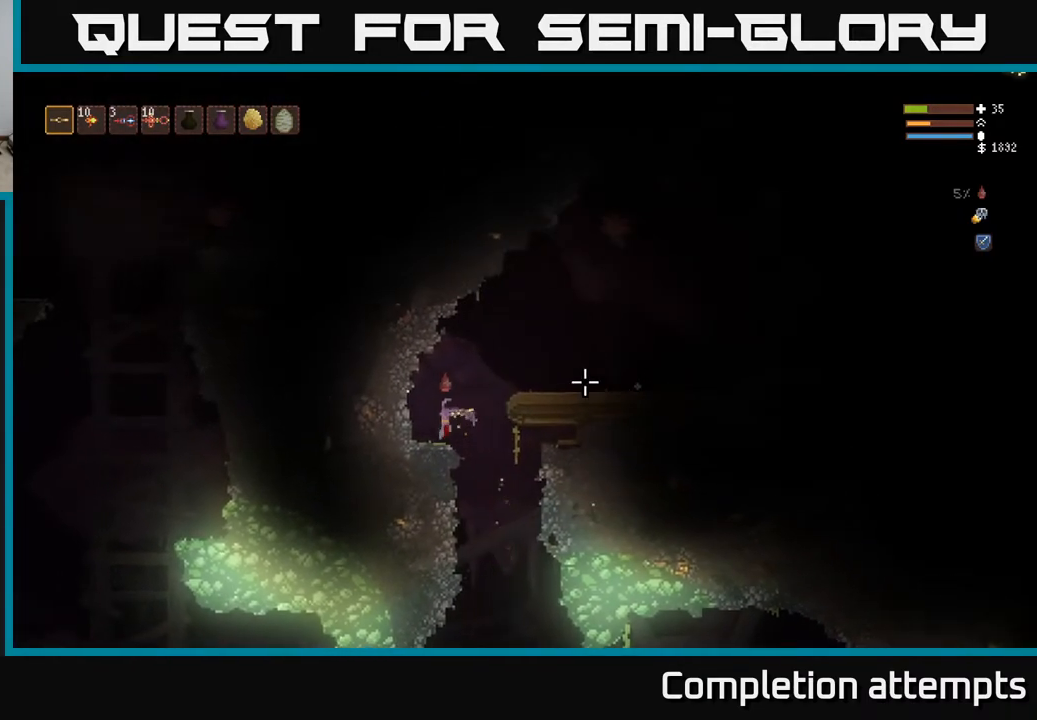
{"buttons": ["L2"], "left_stick": "right", "right_stick": "right", "events": [[200, "left_stick", "right"], [300, "L2", "down"]]}
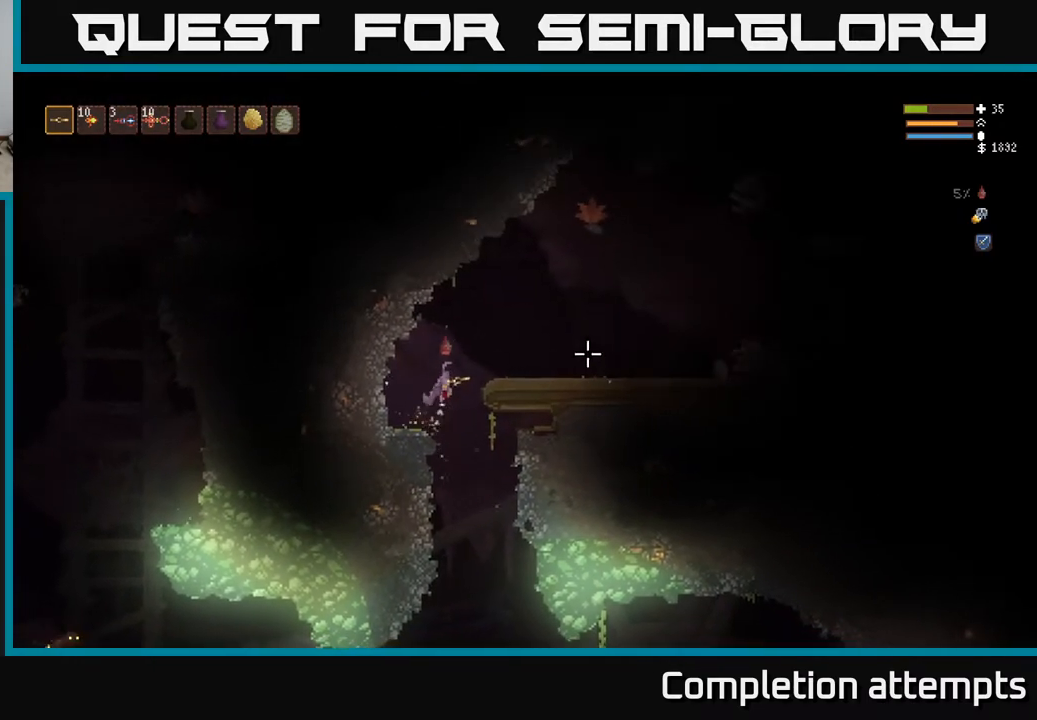
{"buttons": [], "left_stick": "right", "right_stick": "right", "events": [[33, "L2", "up"]]}
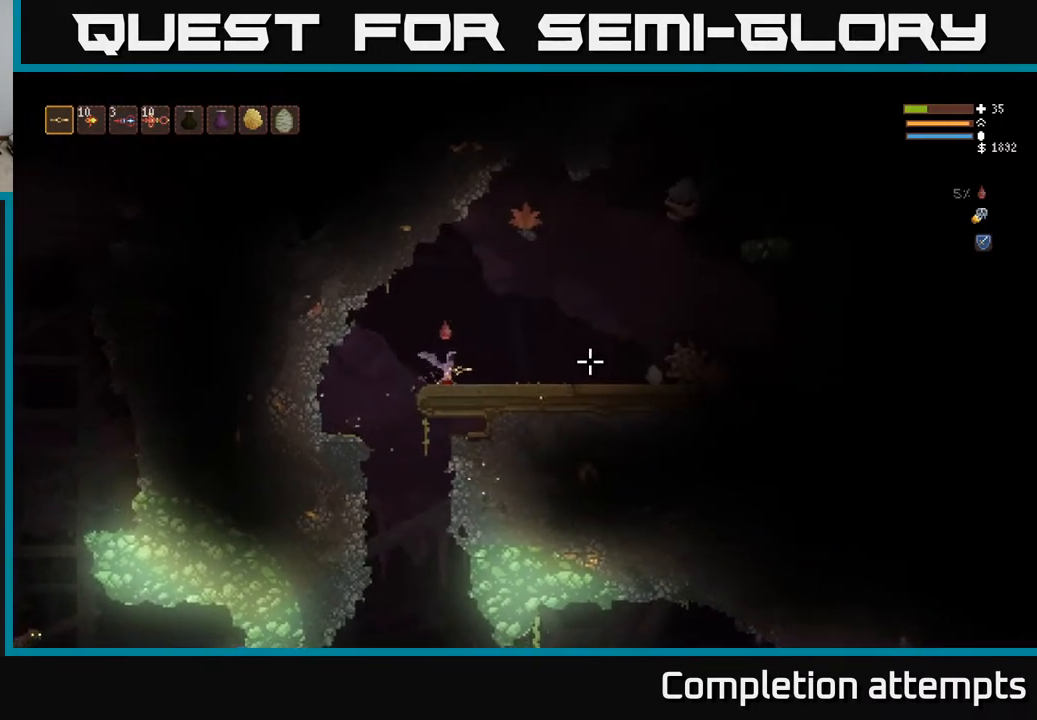
{"buttons": [], "left_stick": "right", "right_stick": "right", "events": [[200, "L2", "down"], [483, "L2", "up"]]}
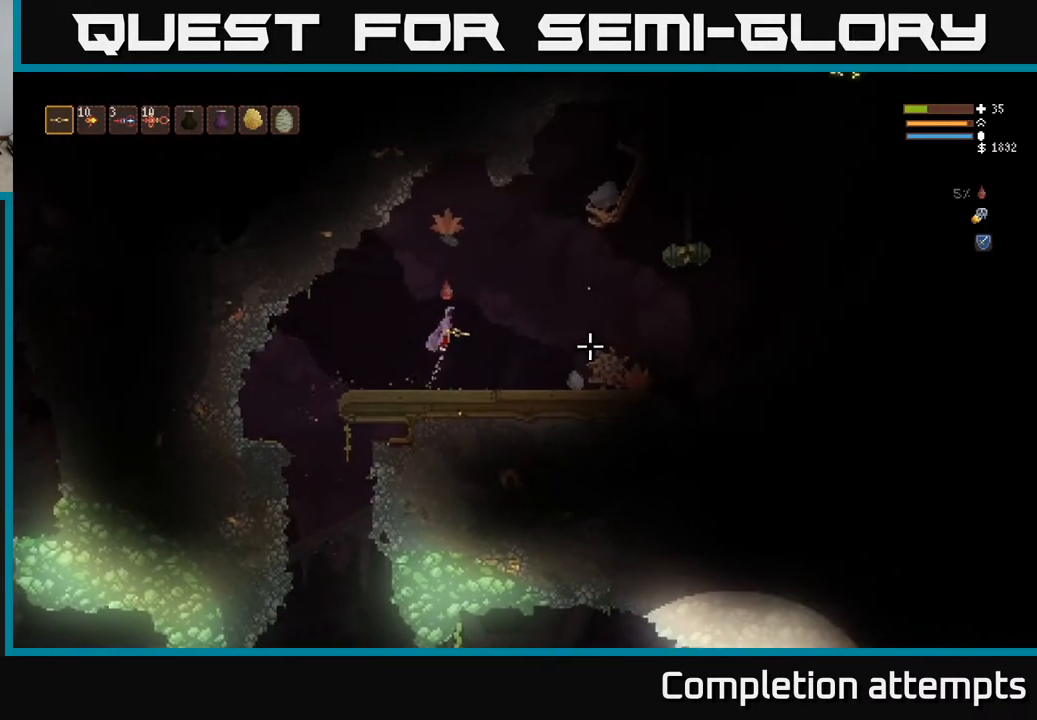
{"buttons": [], "left_stick": "right", "right_stick": "right", "events": [[367, "L2", "down"], [500, "L2", "up"]]}
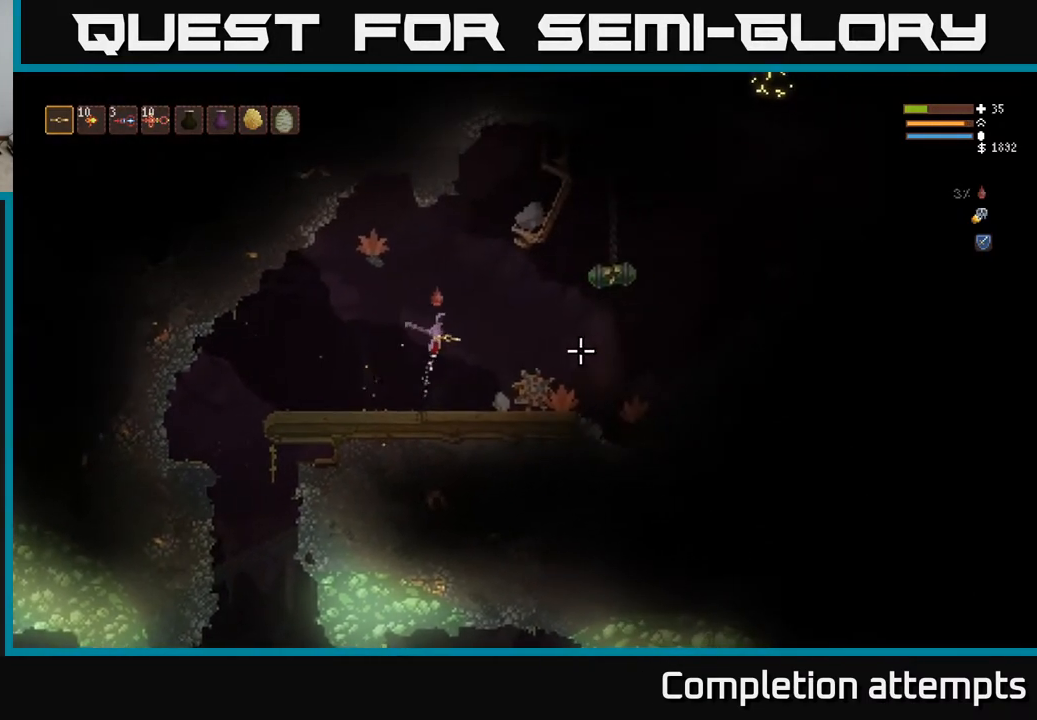
{"buttons": [], "left_stick": "right", "right_stick": "right", "events": [[283, "L2", "down"], [433, "L2", "up"]]}
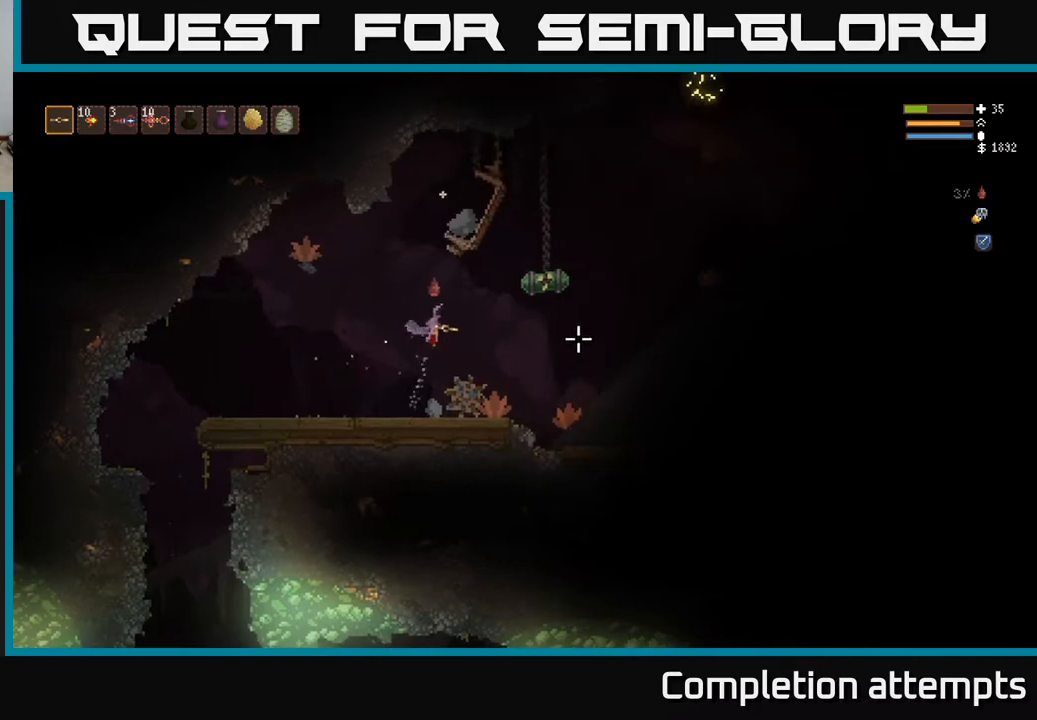
{"buttons": [], "left_stick": "right", "right_stick": "right", "events": [[333, "L2", "down"], [433, "L2", "up"]]}
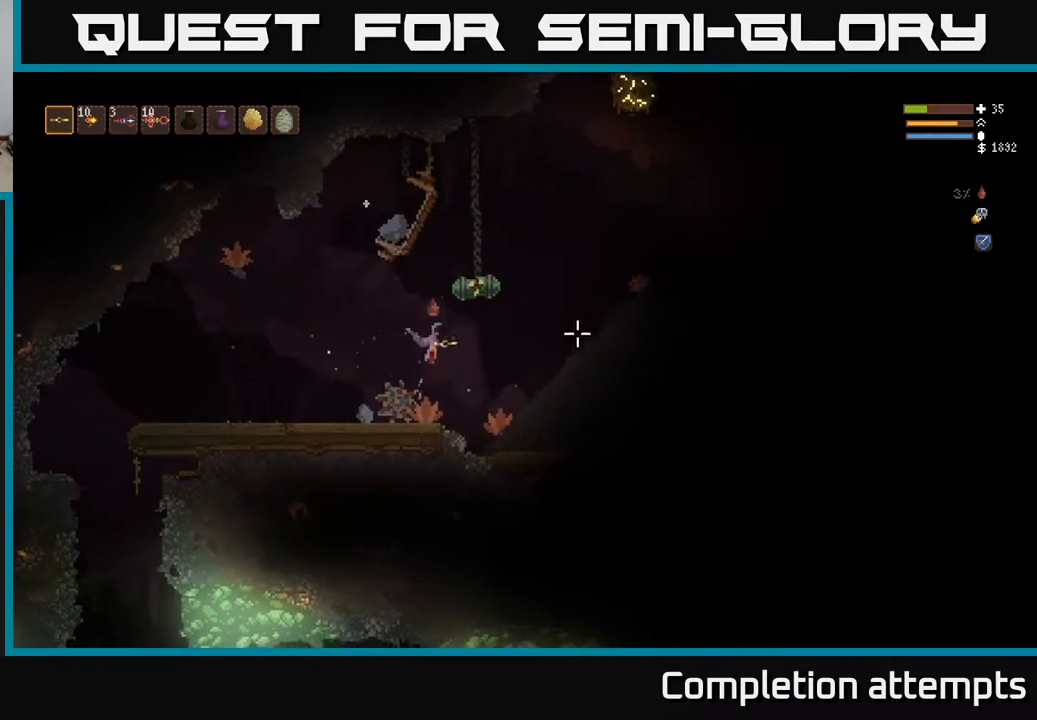
{"buttons": ["L2"], "left_stick": "right", "right_stick": "up-right", "events": [[67, "right_stick", "up-right"], [350, "L2", "down"]]}
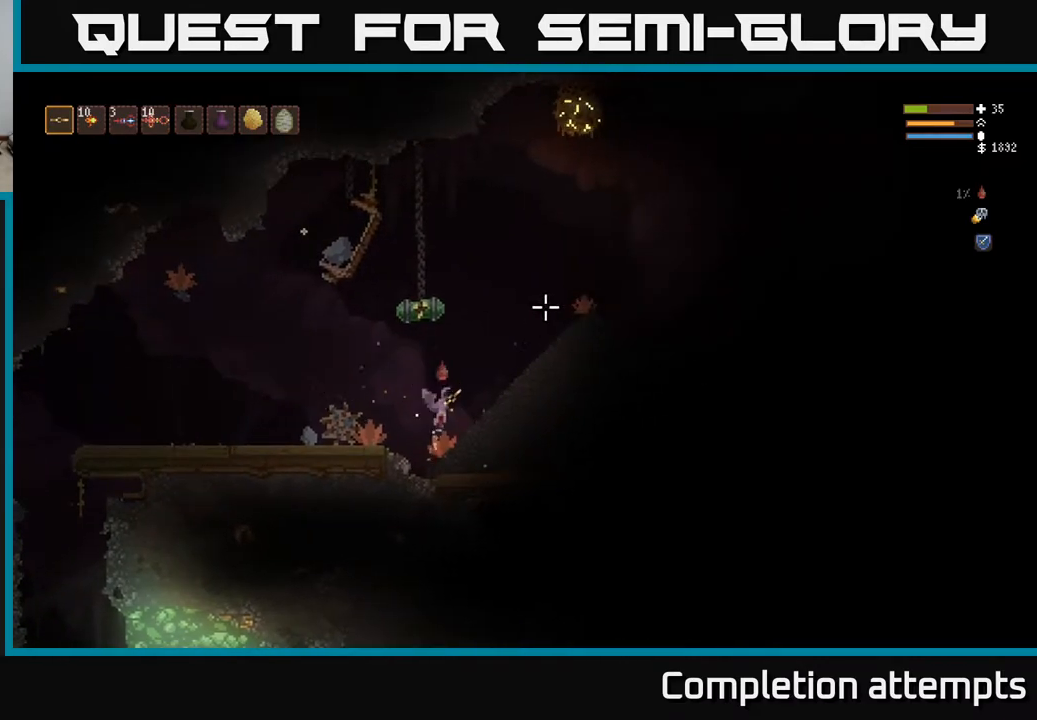
{"buttons": ["R2"], "left_stick": "right", "right_stick": "up", "events": [[150, "L2", "up"], [300, "right_stick", "up"], [467, "R2", "down"]]}
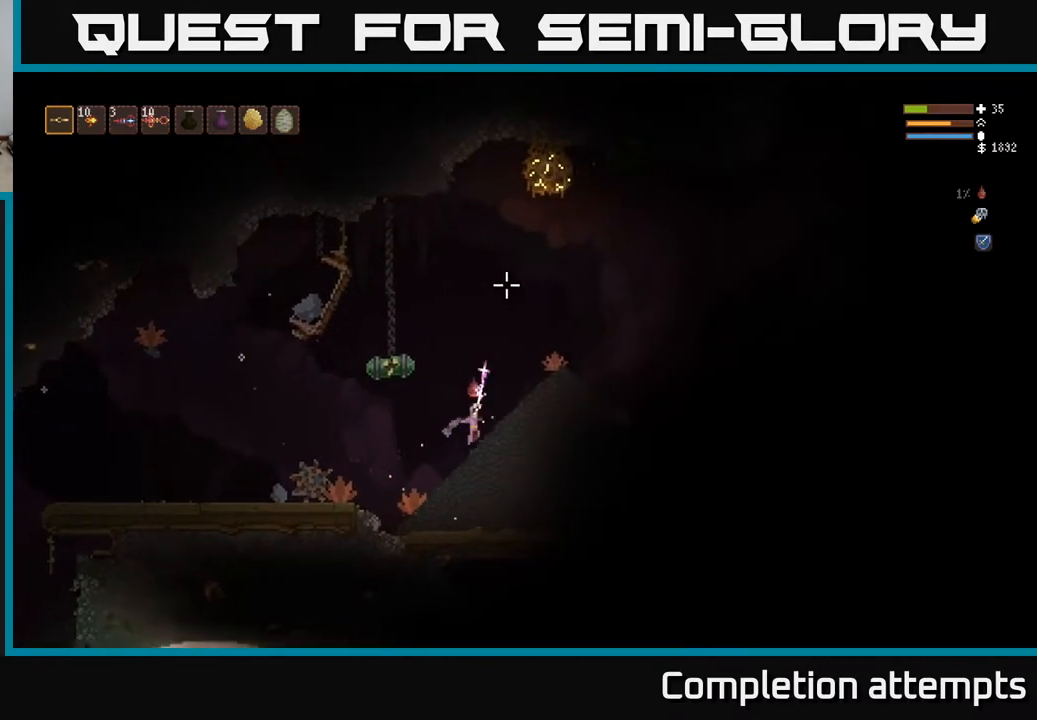
{"buttons": ["R2"], "left_stick": "right", "right_stick": "up", "events": []}
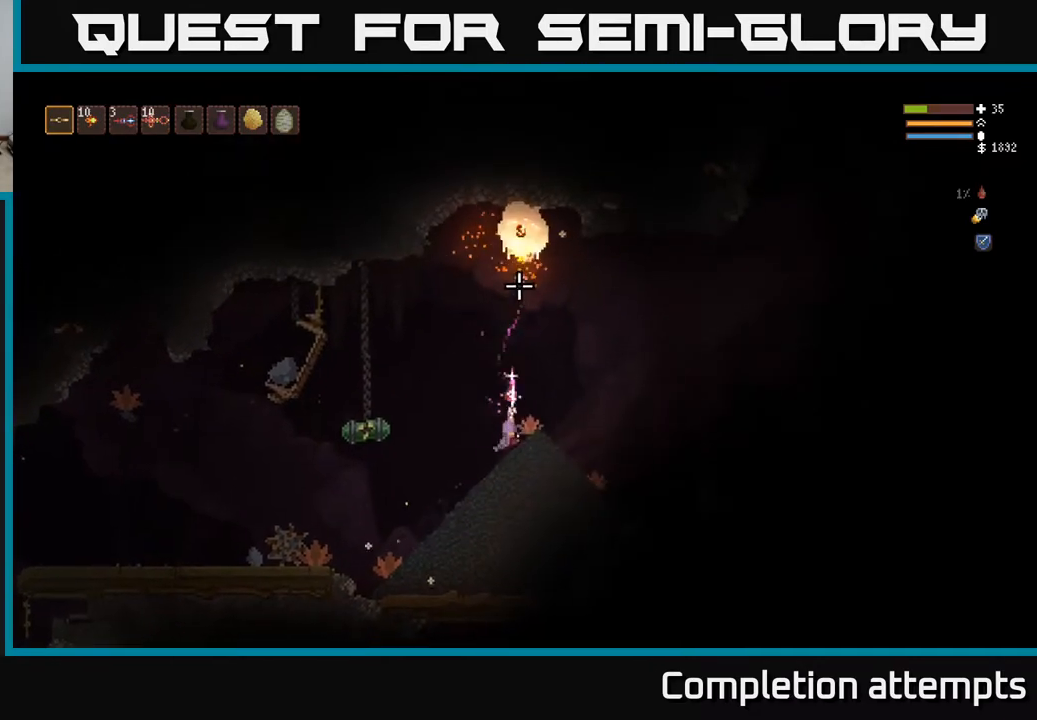
{"buttons": ["L2", "R2"], "left_stick": "right", "right_stick": "up", "events": [[483, "L2", "down"]]}
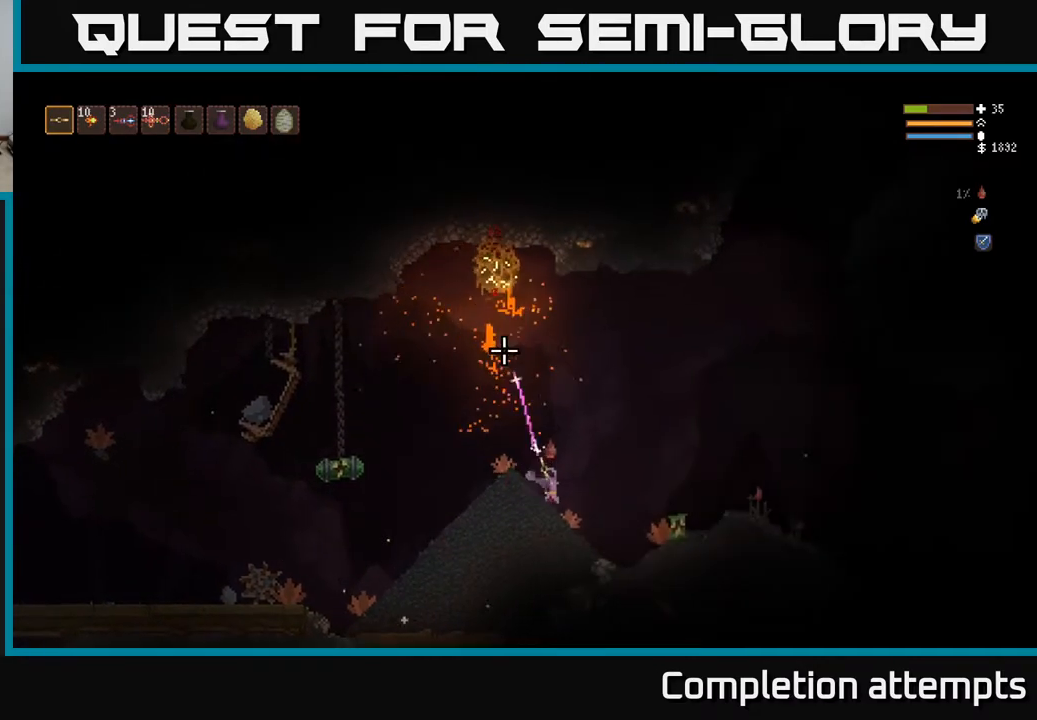
{"buttons": ["L2", "R2"], "left_stick": "right", "right_stick": "up-left", "events": [[150, "right_stick", "up-left"]]}
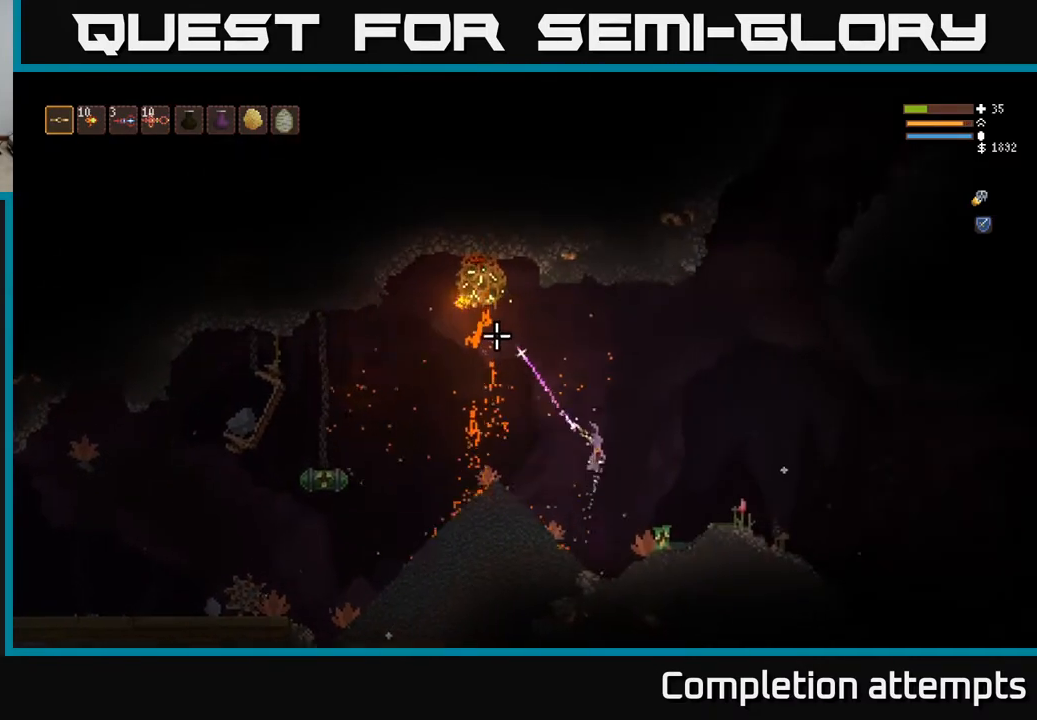
{"buttons": ["L2", "R2"], "left_stick": "right", "right_stick": "up-left", "events": [[350, "L2", "up"], [467, "L2", "down"]]}
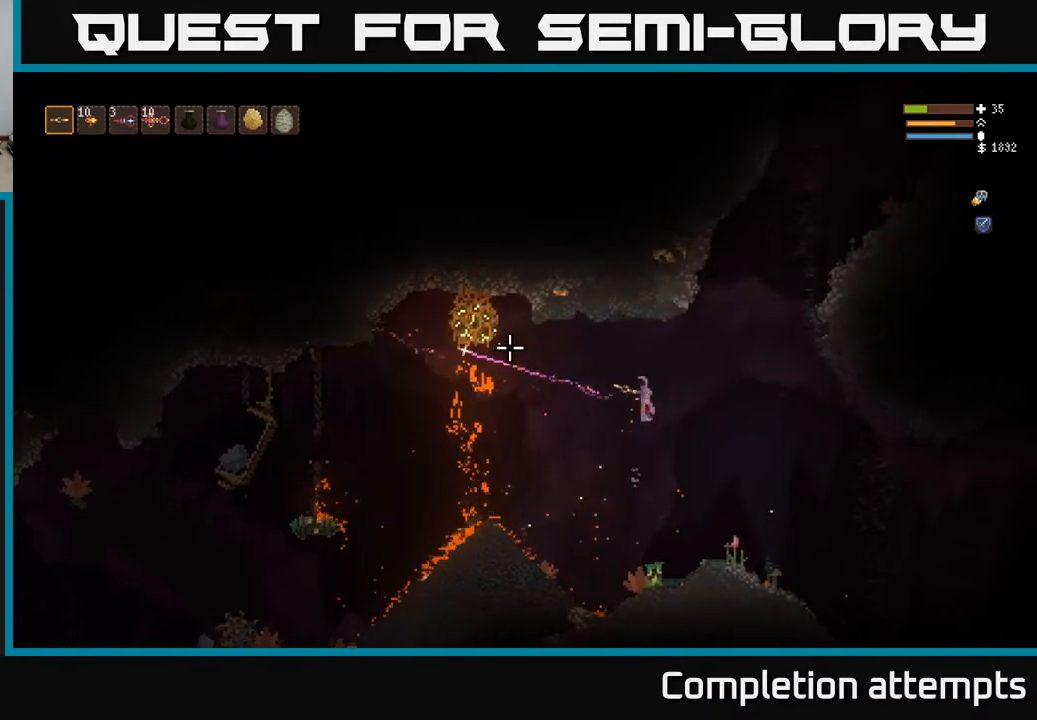
{"buttons": ["R2"], "left_stick": "right", "right_stick": "up-left", "events": [[17, "L2", "up"]]}
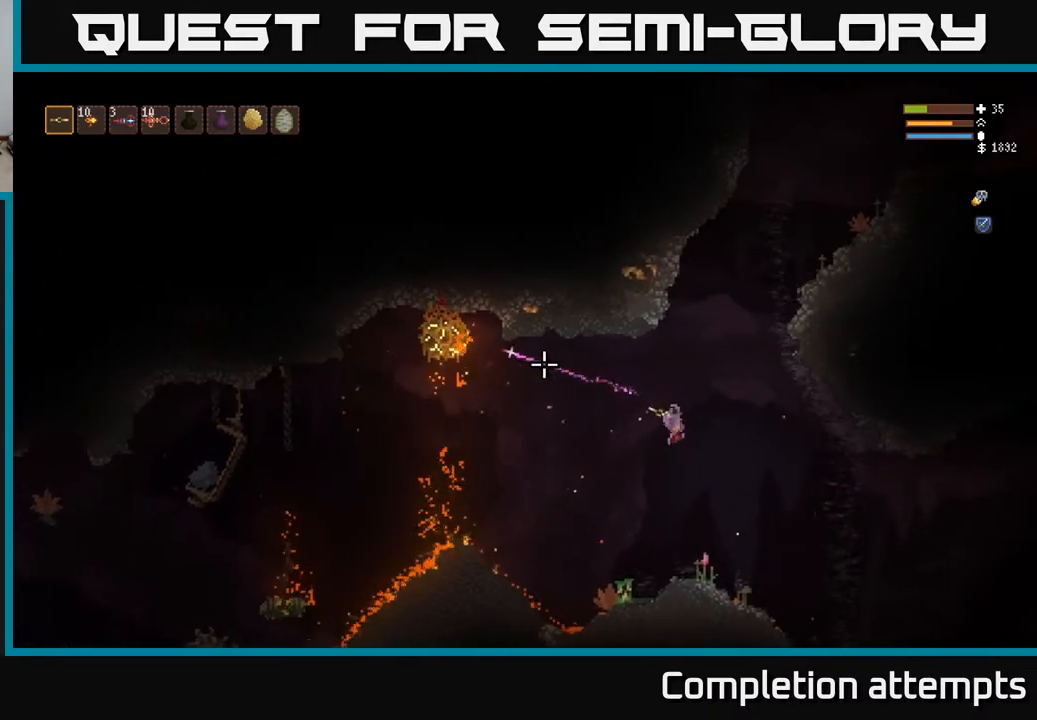
{"buttons": ["R2"], "left_stick": "center", "right_stick": "up-left", "events": [[183, "L2", "down"], [183, "left_stick", "center"], [350, "L2", "up"]]}
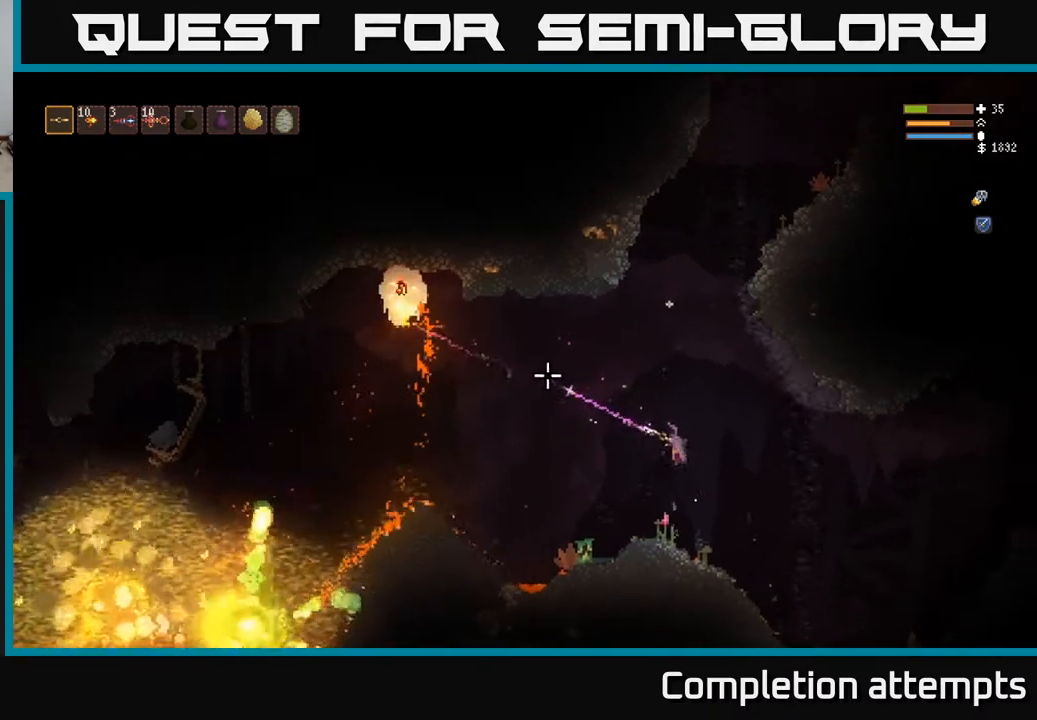
{"buttons": ["R2"], "left_stick": "right", "right_stick": "up-left", "events": [[150, "L2", "down"], [233, "L2", "up"], [450, "left_stick", "right"]]}
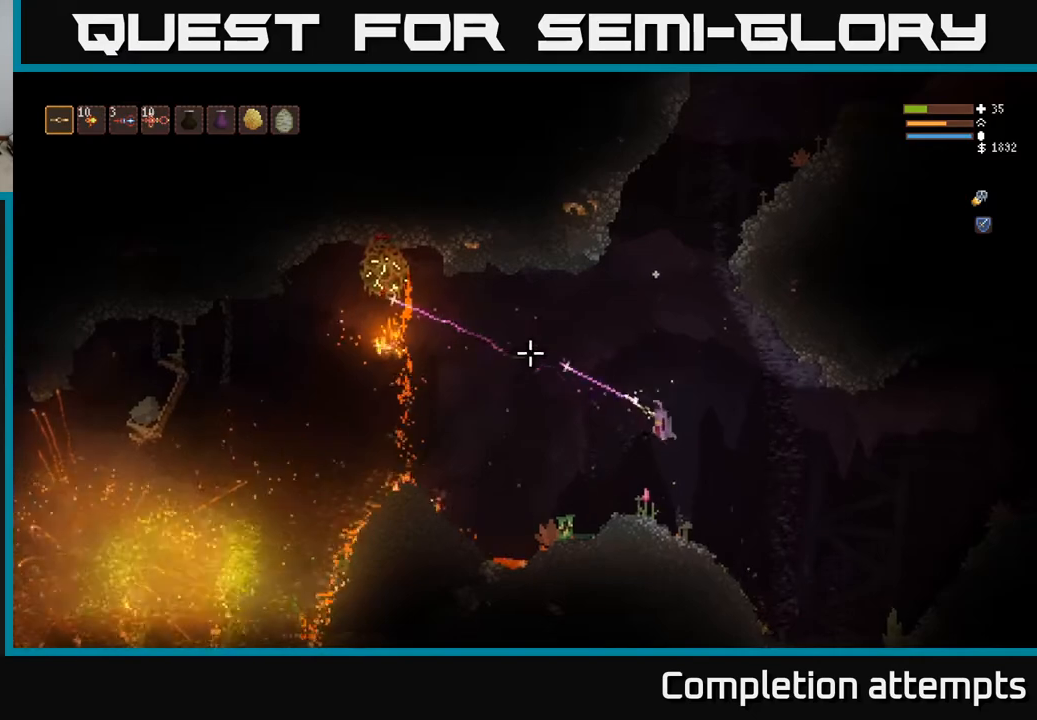
{"buttons": ["R2"], "left_stick": "right", "right_stick": "up-left", "events": [[83, "left_stick", "center"], [167, "L2", "down"], [300, "L2", "up"], [433, "left_stick", "right"]]}
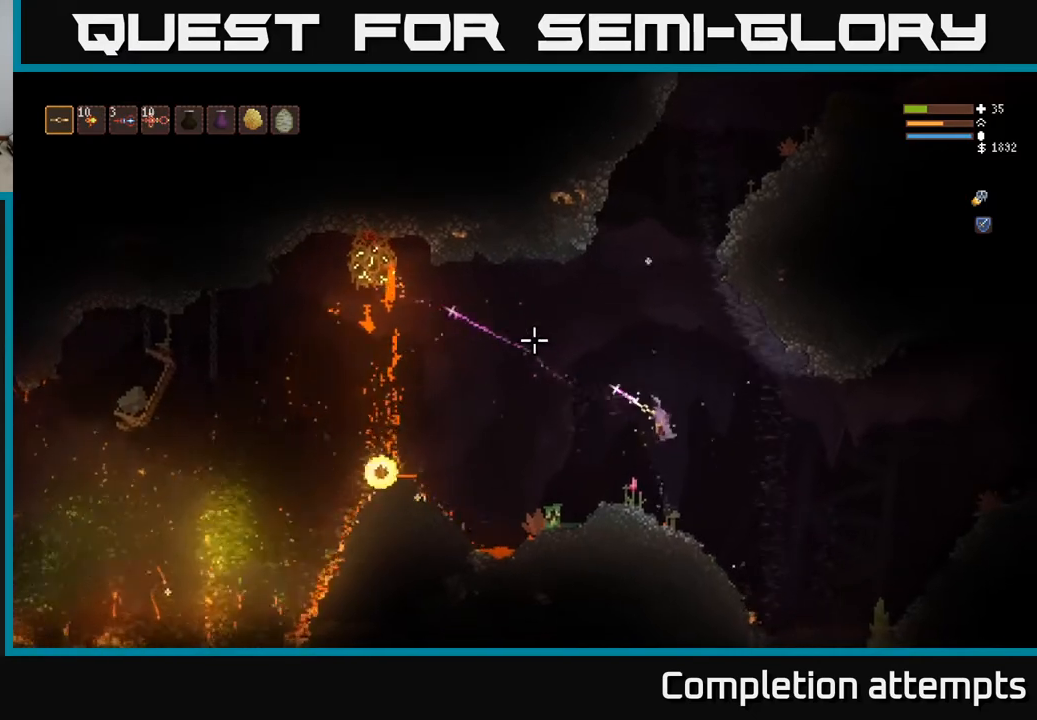
{"buttons": ["L2", "R2"], "left_stick": "center", "right_stick": "up-left", "events": [[33, "left_stick", "center"], [300, "left_stick", "right"], [433, "L2", "down"], [433, "left_stick", "center"]]}
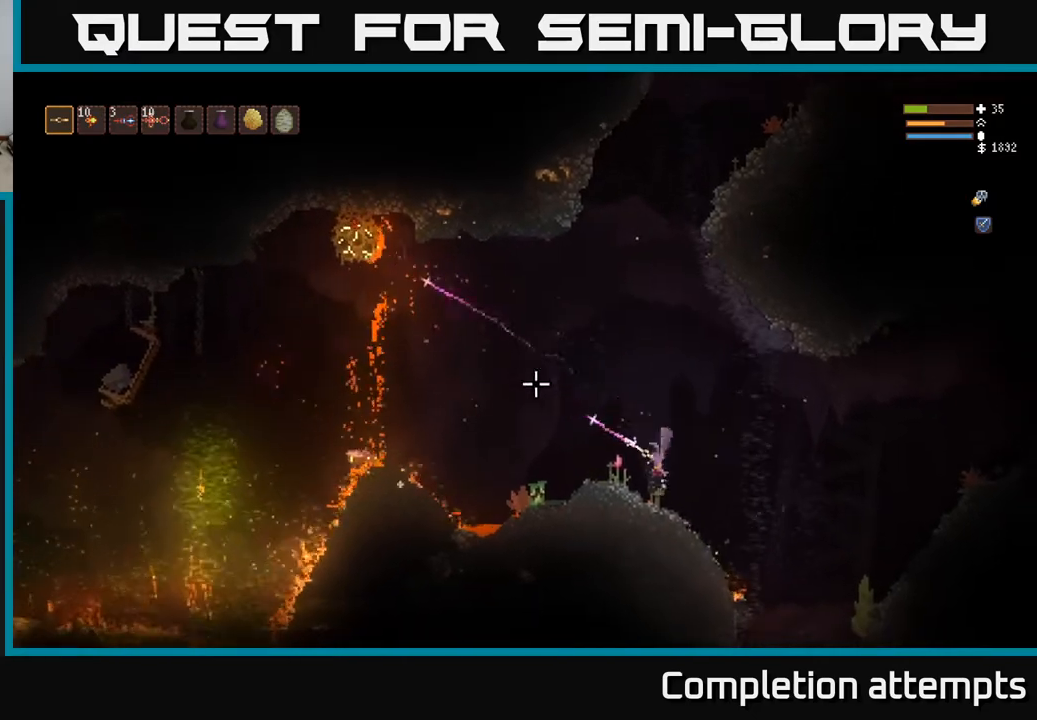
{"buttons": ["R2"], "left_stick": "left", "right_stick": "up-left", "events": [[83, "L2", "up"], [350, "left_stick", "left"]]}